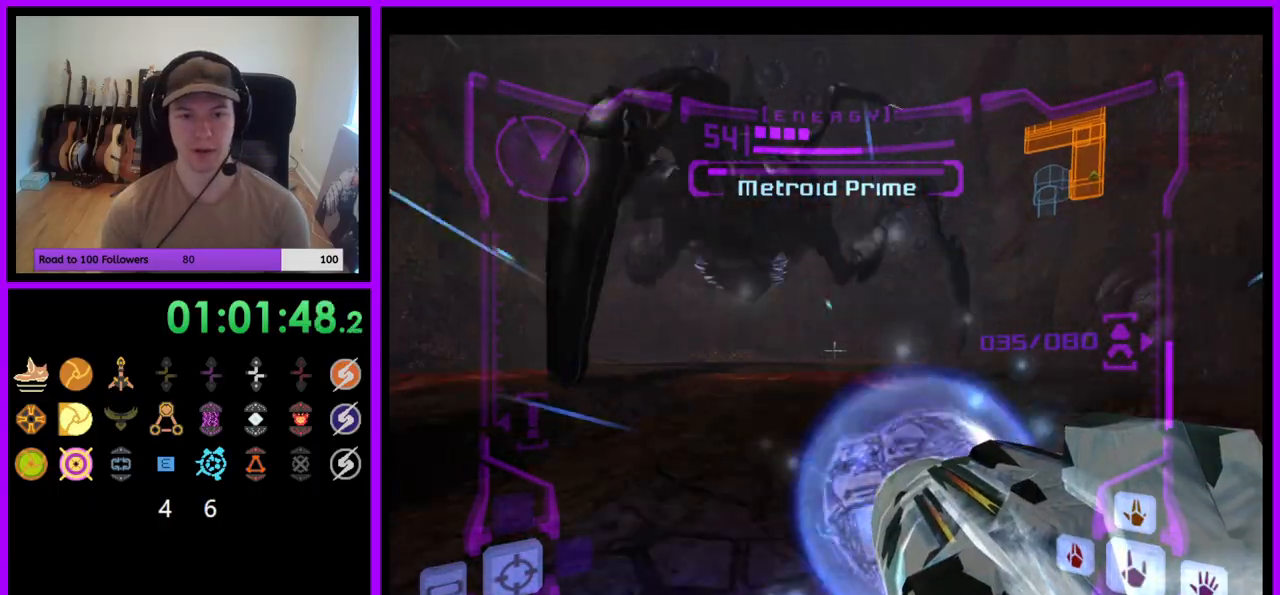
Gameplay with a controller (Nintendo layout); each line is a JSON object with the inputs held at the frame after it. "events" lists button and stick changes between this image and that frame as [ms after this image, input, new state], when the widget could be followed in between. Not read: L3 R3.
{"buttons": ["A", "L1"], "left_stick": "up", "right_stick": "center", "events": [[117, "L1", "up"], [200, "L1", "down"], [217, "left_stick", "center"], [317, "left_stick", "up-left"], [400, "left_stick", "up"]]}
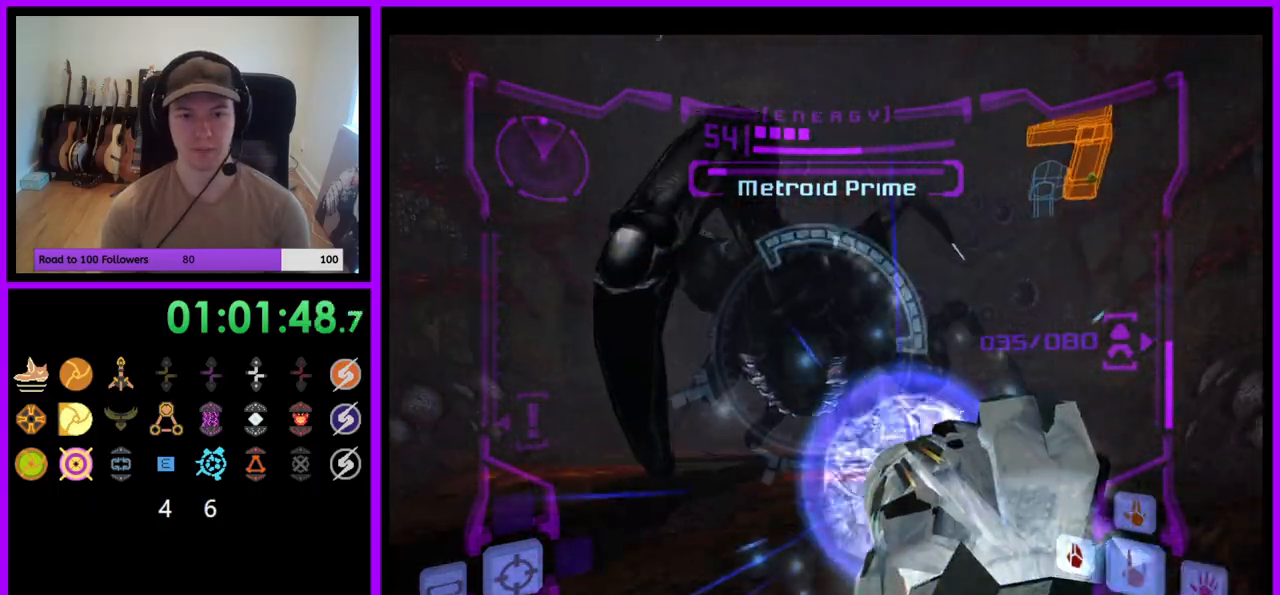
{"buttons": ["A", "L1"], "left_stick": "center", "right_stick": "center", "events": [[333, "left_stick", "center"]]}
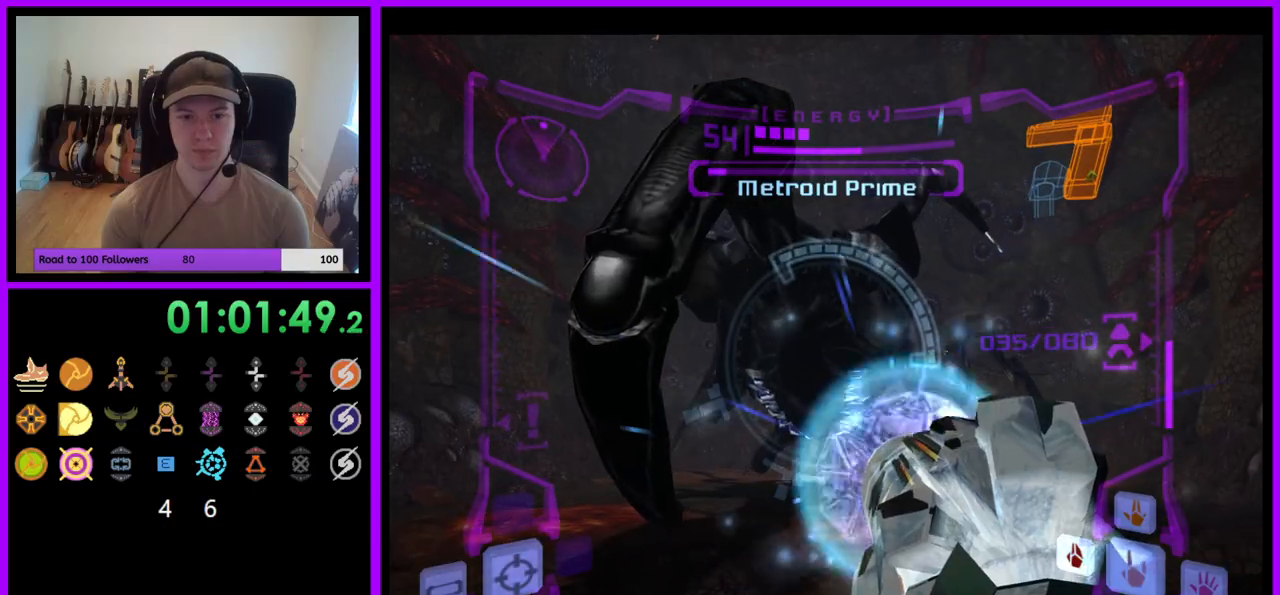
{"buttons": ["A", "L1"], "left_stick": "center", "right_stick": "center", "events": []}
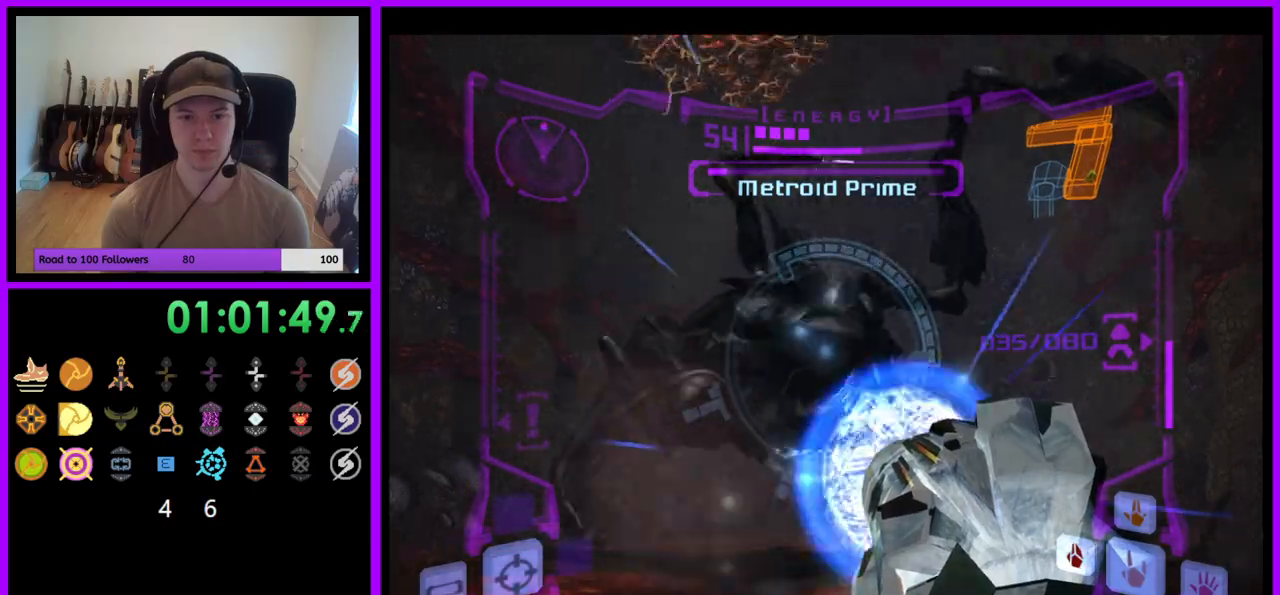
{"buttons": ["A", "L1"], "left_stick": "up", "right_stick": "center", "events": [[133, "Y", "down"], [233, "Y", "up"], [333, "left_stick", "up"]]}
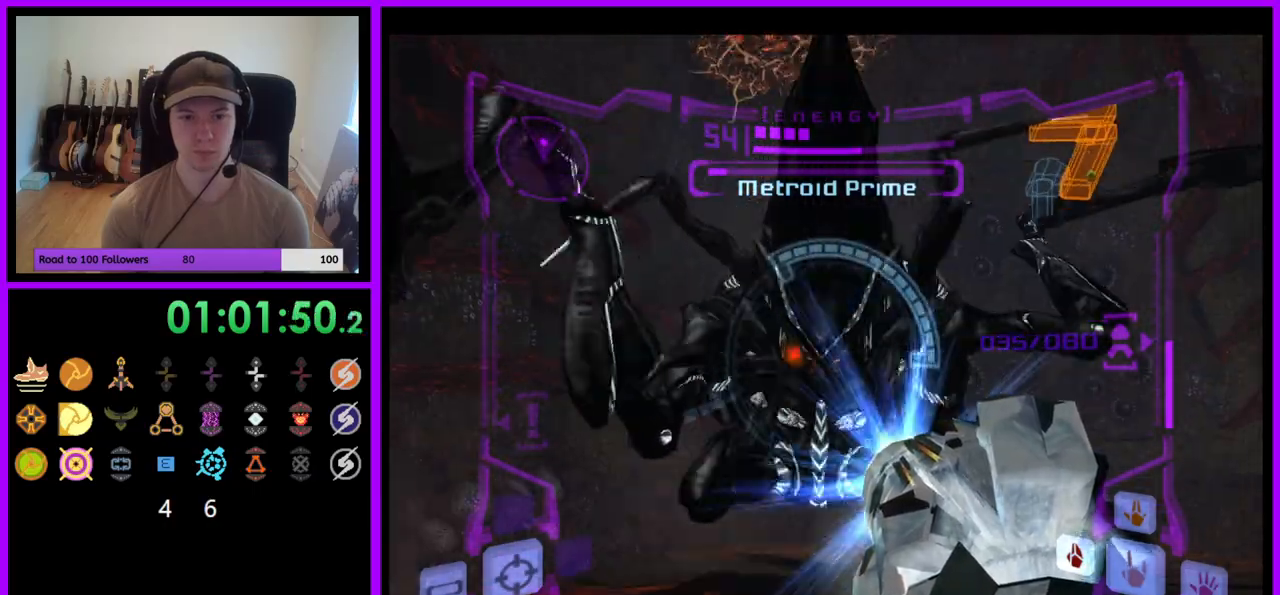
{"buttons": ["L1"], "left_stick": "down", "right_stick": "center", "events": [[117, "A", "up"], [317, "left_stick", "down"]]}
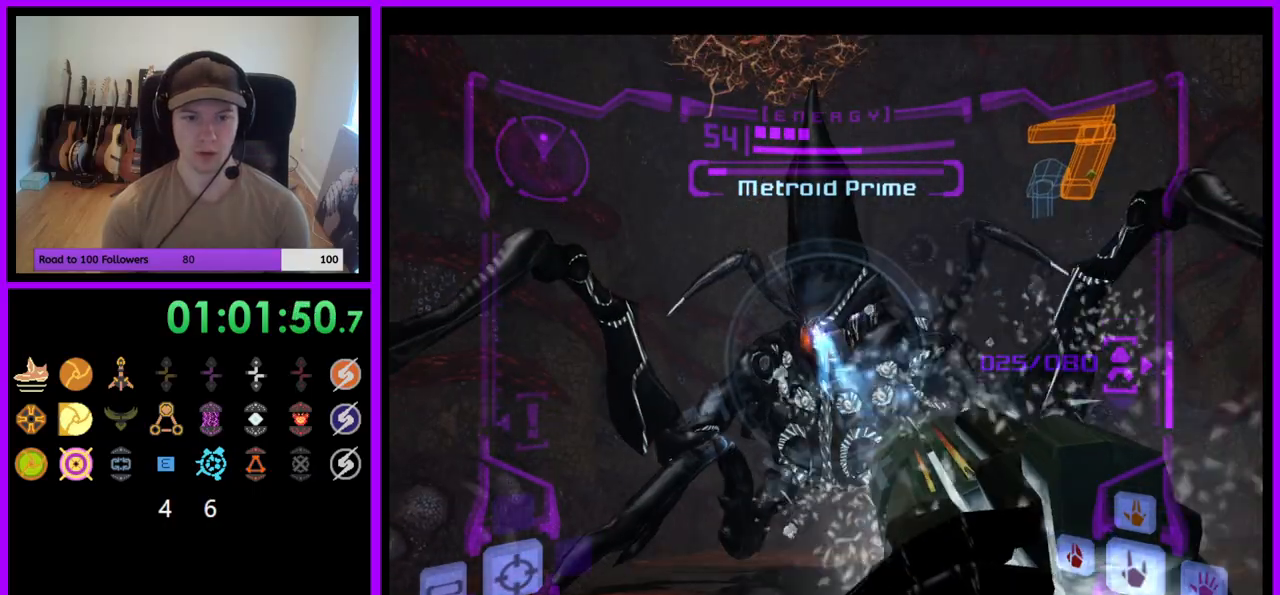
{"buttons": ["L1"], "left_stick": "down-left", "right_stick": "center", "events": [[467, "left_stick", "down-left"]]}
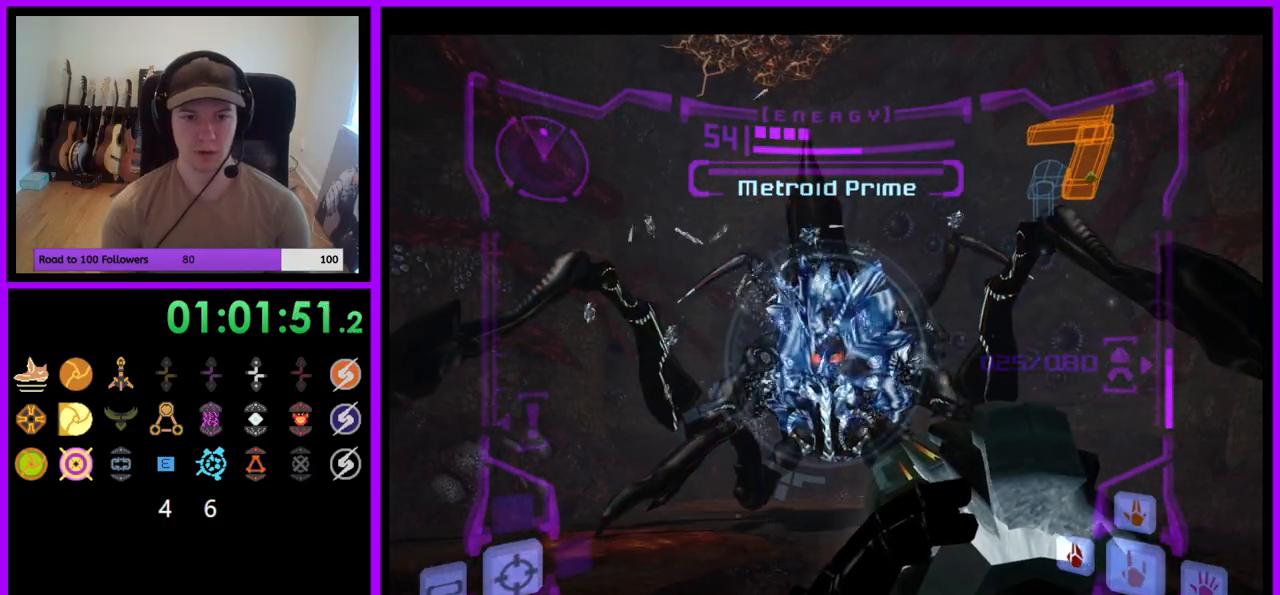
{"buttons": ["L1"], "left_stick": "up", "right_stick": "center", "events": [[100, "left_stick", "center"], [133, "A", "down"], [200, "left_stick", "up"], [467, "A", "up"]]}
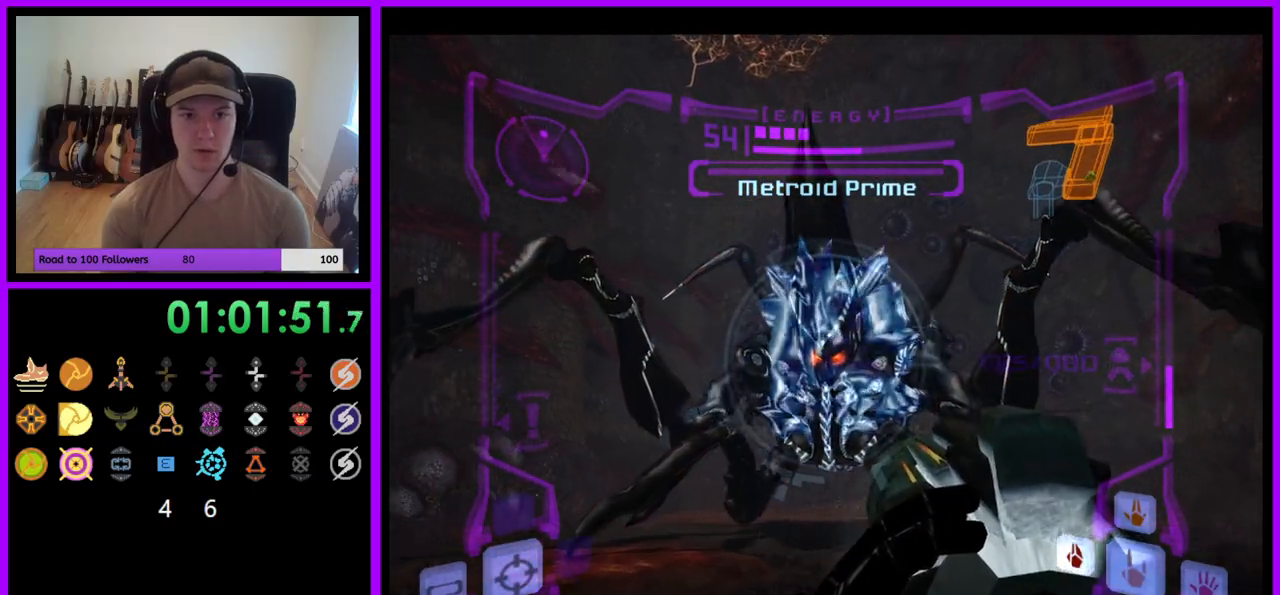
{"buttons": ["L1"], "left_stick": "up", "right_stick": "center", "events": [[33, "A", "down"], [133, "A", "up"], [183, "A", "down"], [283, "A", "up"], [367, "A", "down"], [483, "A", "up"]]}
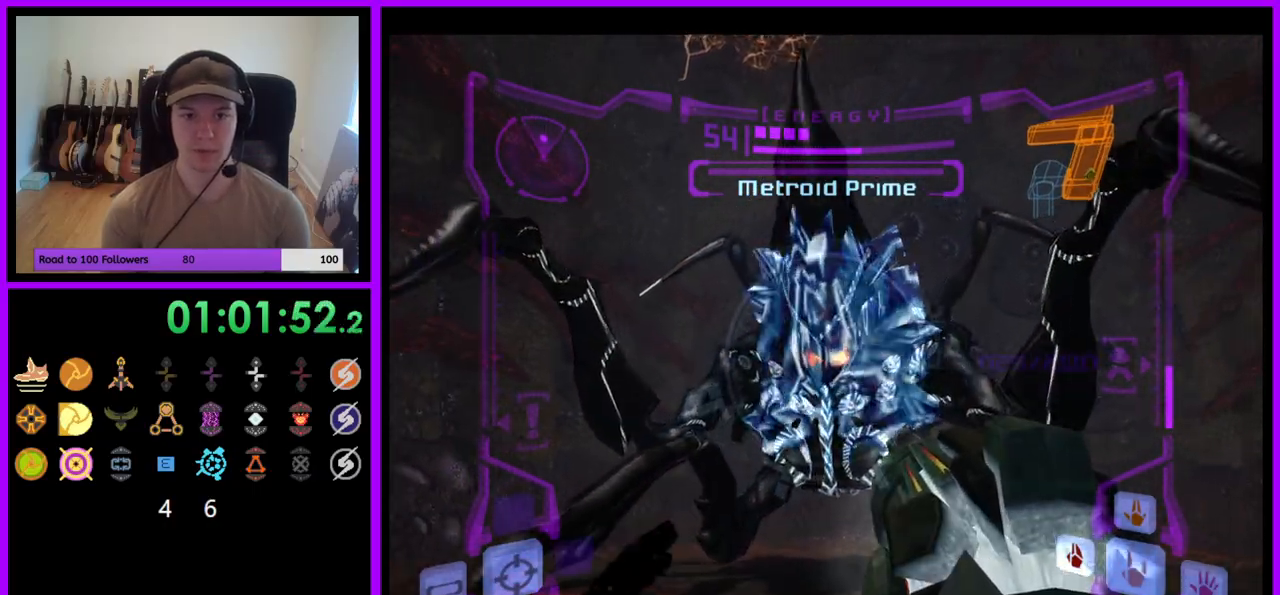
{"buttons": ["L1"], "left_stick": "up", "right_stick": "center", "events": [[167, "A", "down"], [250, "A", "up"]]}
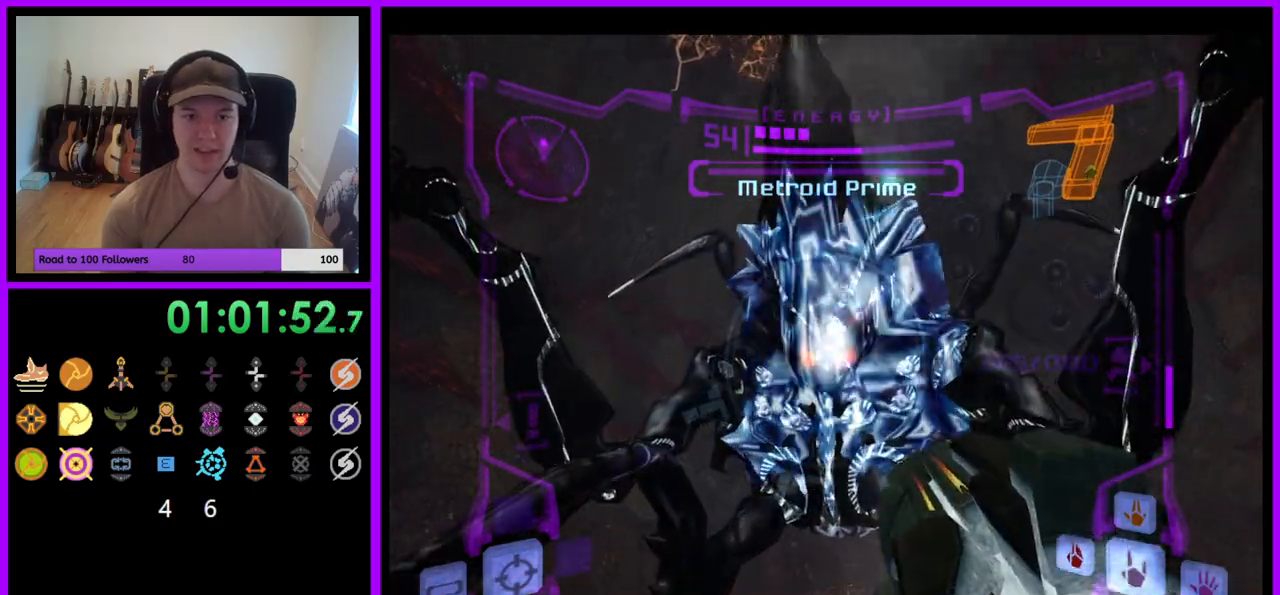
{"buttons": ["L1"], "left_stick": "center", "right_stick": "center", "events": [[133, "left_stick", "center"], [217, "left_stick", "down"], [383, "left_stick", "center"]]}
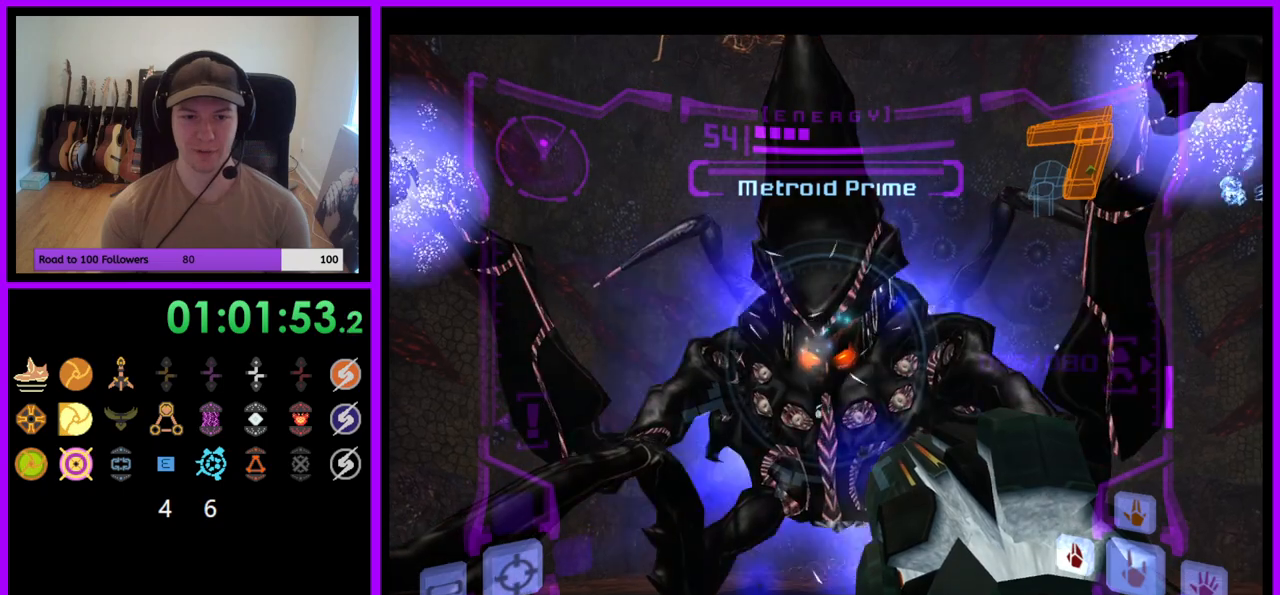
{"buttons": [], "left_stick": "down", "right_stick": "center", "events": [[17, "L1", "up"], [100, "left_stick", "right"], [183, "left_stick", "down-right"], [283, "left_stick", "down"]]}
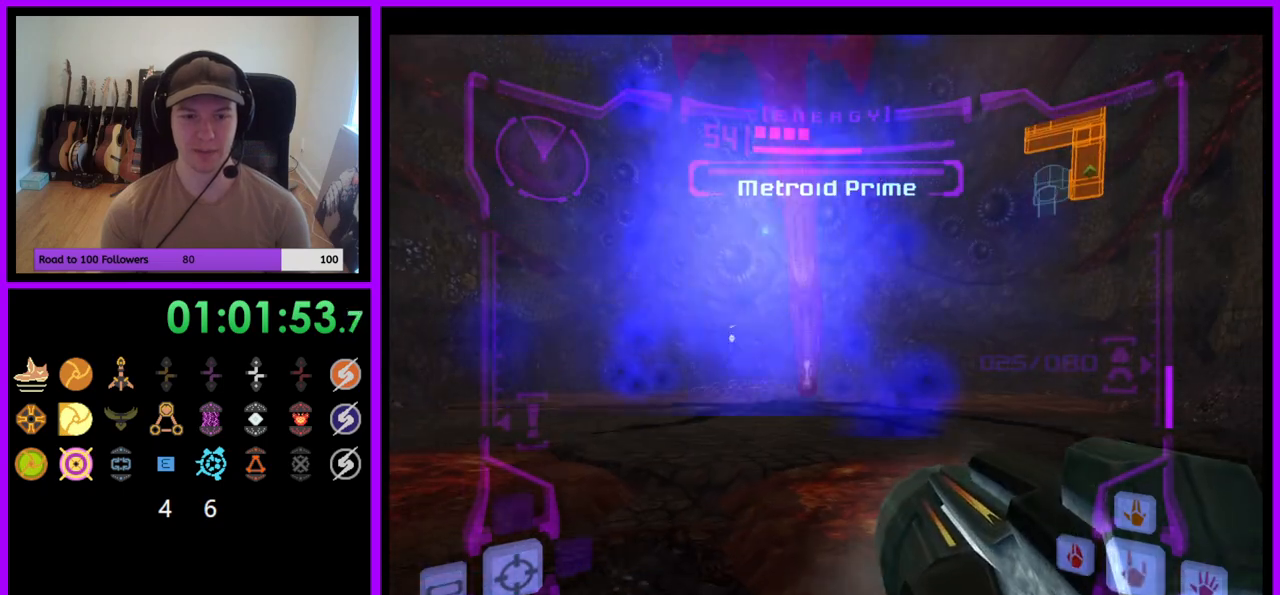
{"buttons": [], "left_stick": "center", "right_stick": "center", "events": [[300, "left_stick", "center"]]}
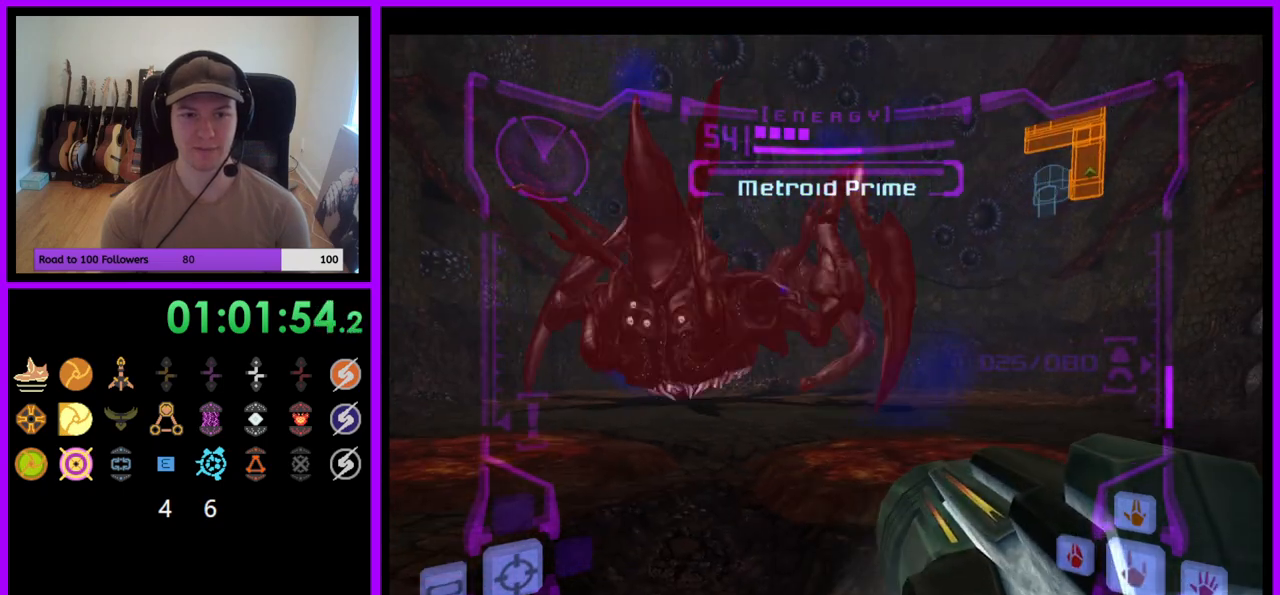
{"buttons": [], "left_stick": "center", "right_stick": "center", "events": [[83, "right_stick", "up"], [217, "left_stick", "up"], [250, "right_stick", "center"], [433, "left_stick", "center"]]}
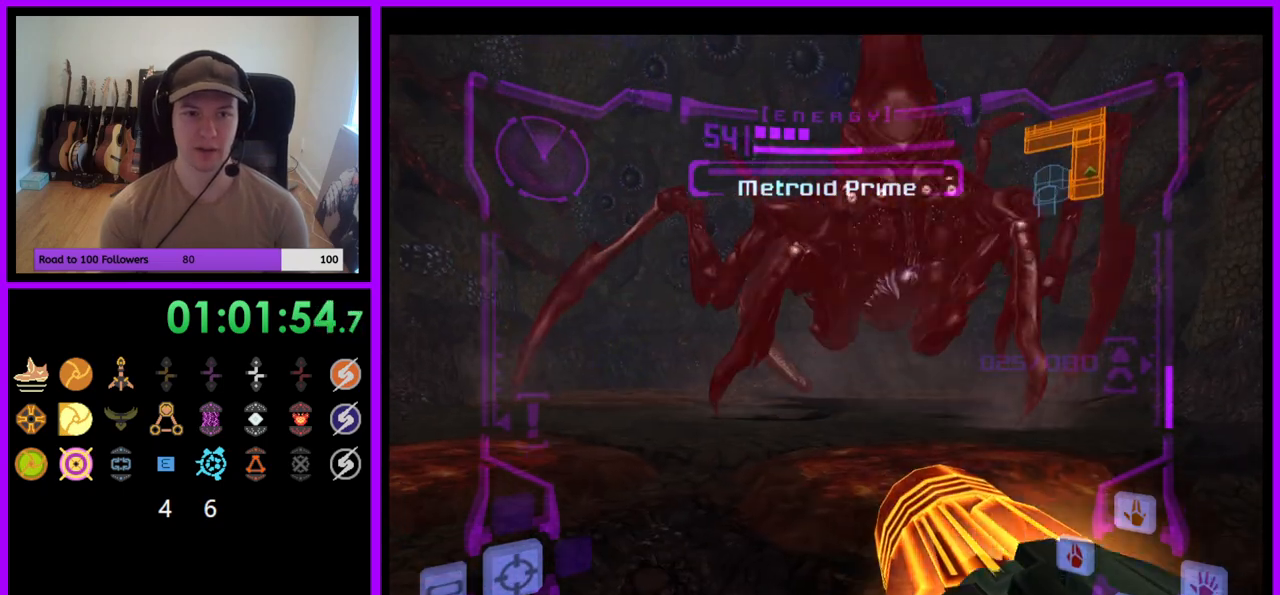
{"buttons": [], "left_stick": "center", "right_stick": "center", "events": []}
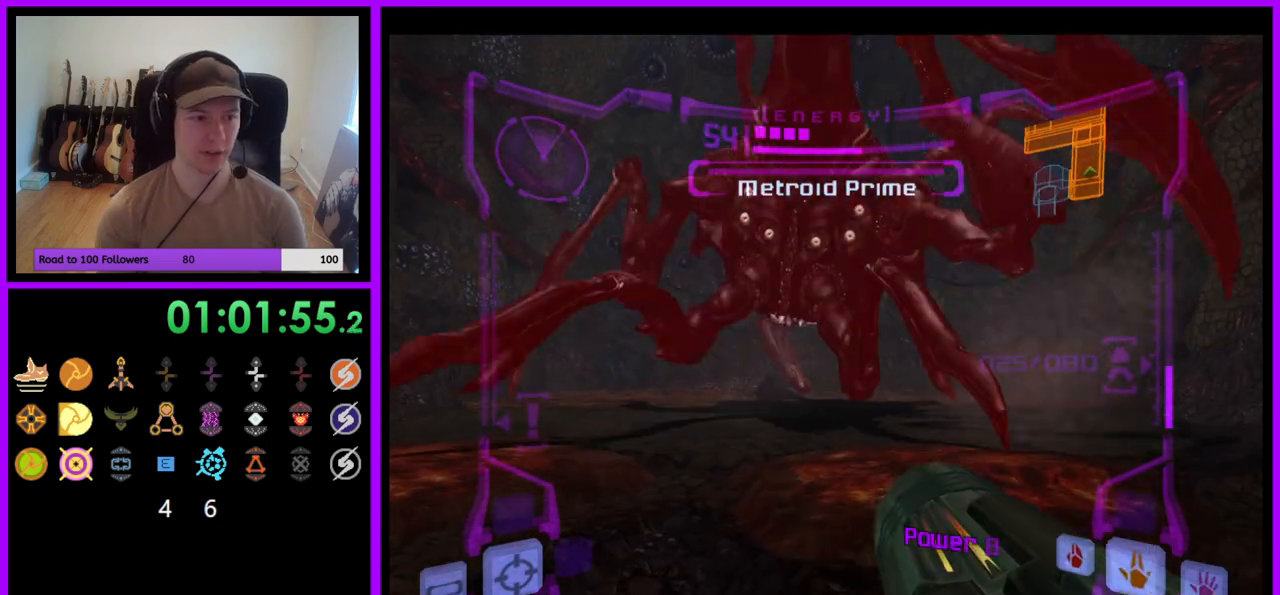
{"buttons": [], "left_stick": "down", "right_stick": "center", "events": [[67, "left_stick", "up"], [250, "left_stick", "center"], [467, "left_stick", "down"]]}
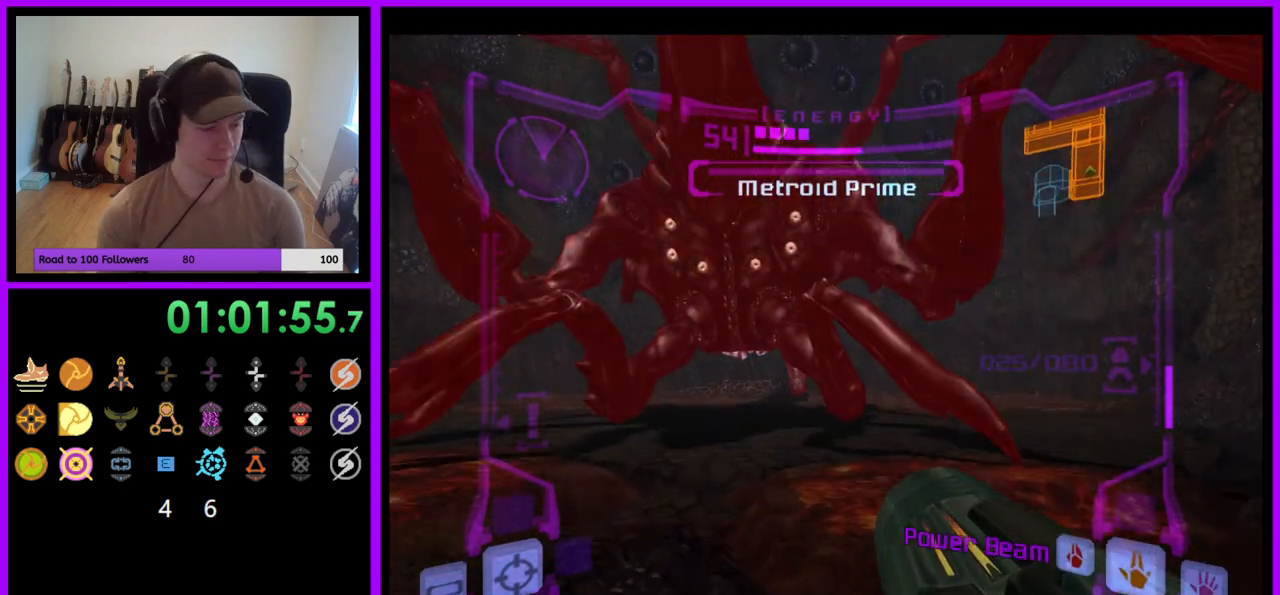
{"buttons": [], "left_stick": "center", "right_stick": "center", "events": [[133, "left_stick", "center"]]}
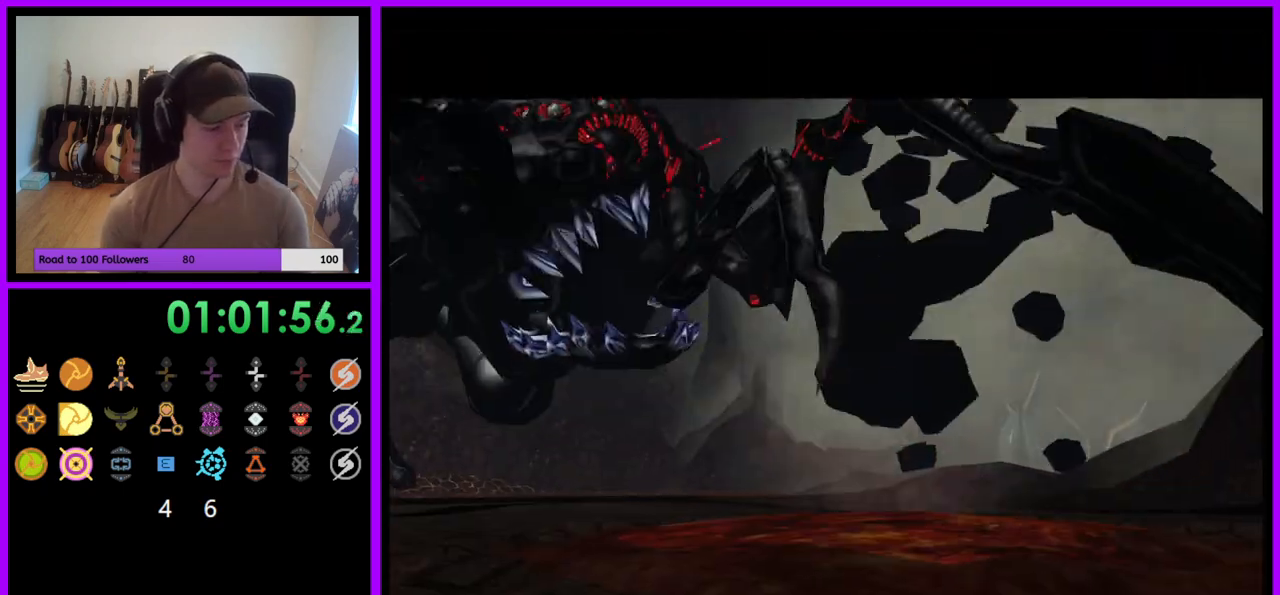
{"buttons": [], "left_stick": "center", "right_stick": "center", "events": []}
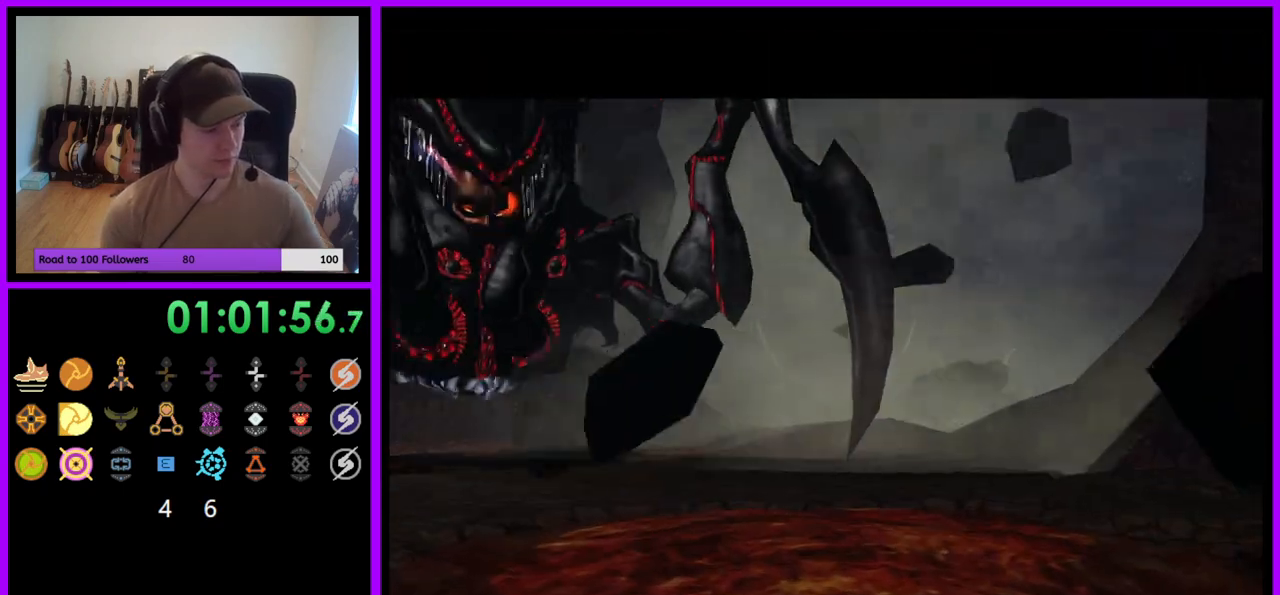
{"buttons": [], "left_stick": "center", "right_stick": "center", "events": []}
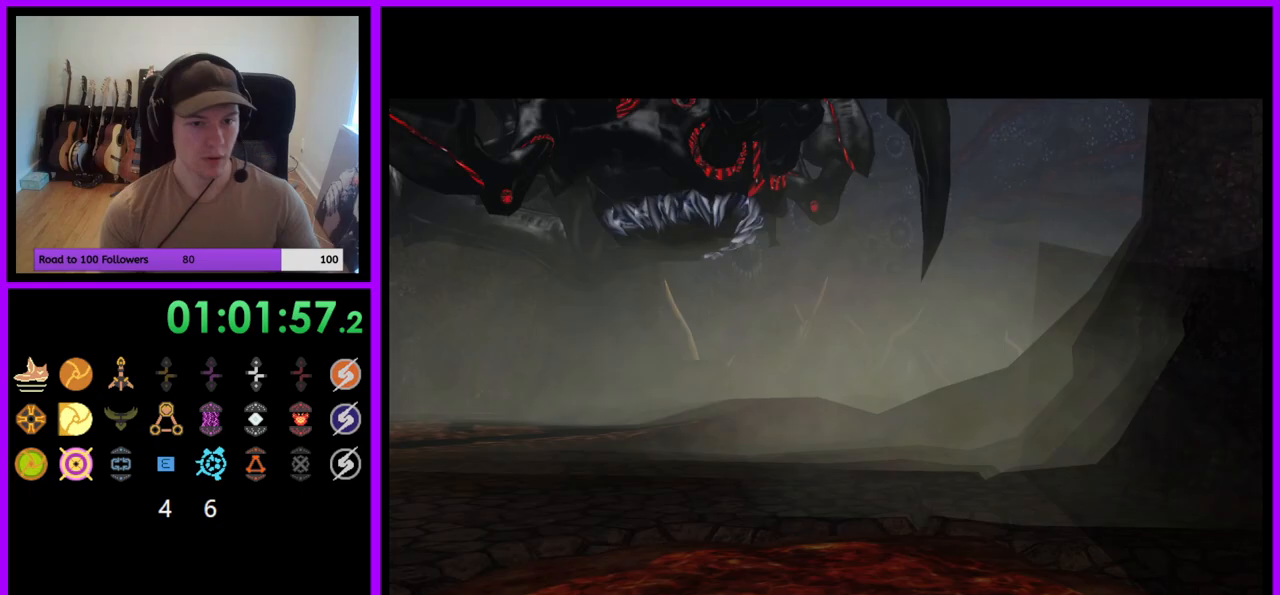
{"buttons": [], "left_stick": "center", "right_stick": "center", "events": []}
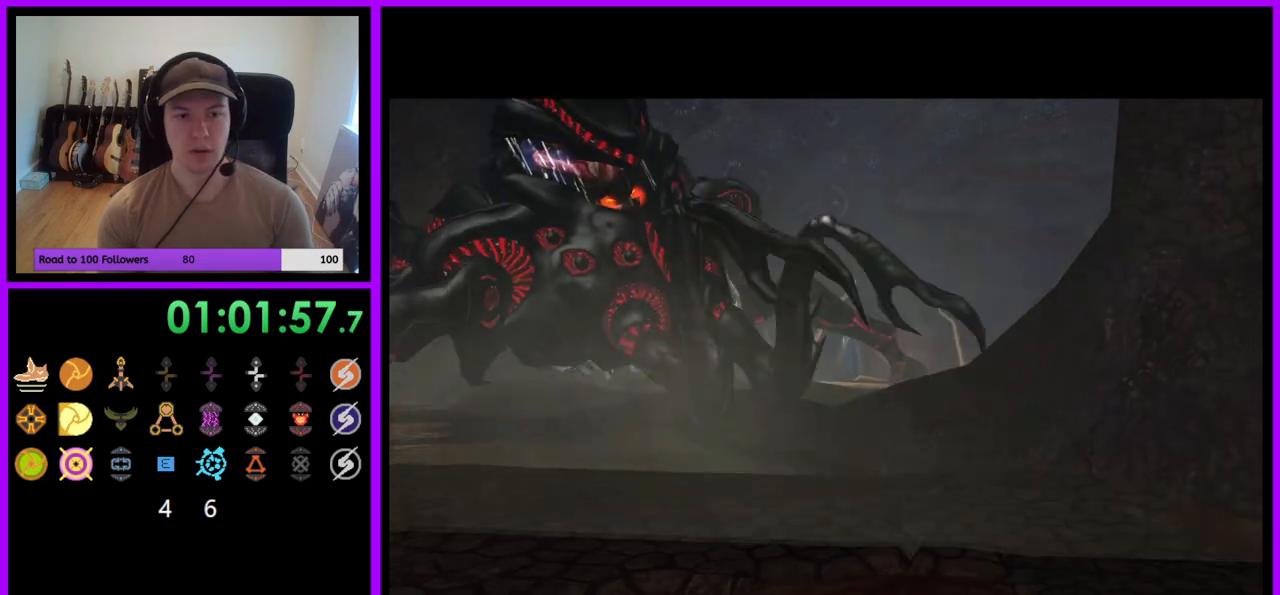
{"buttons": [], "left_stick": "center", "right_stick": "center", "events": []}
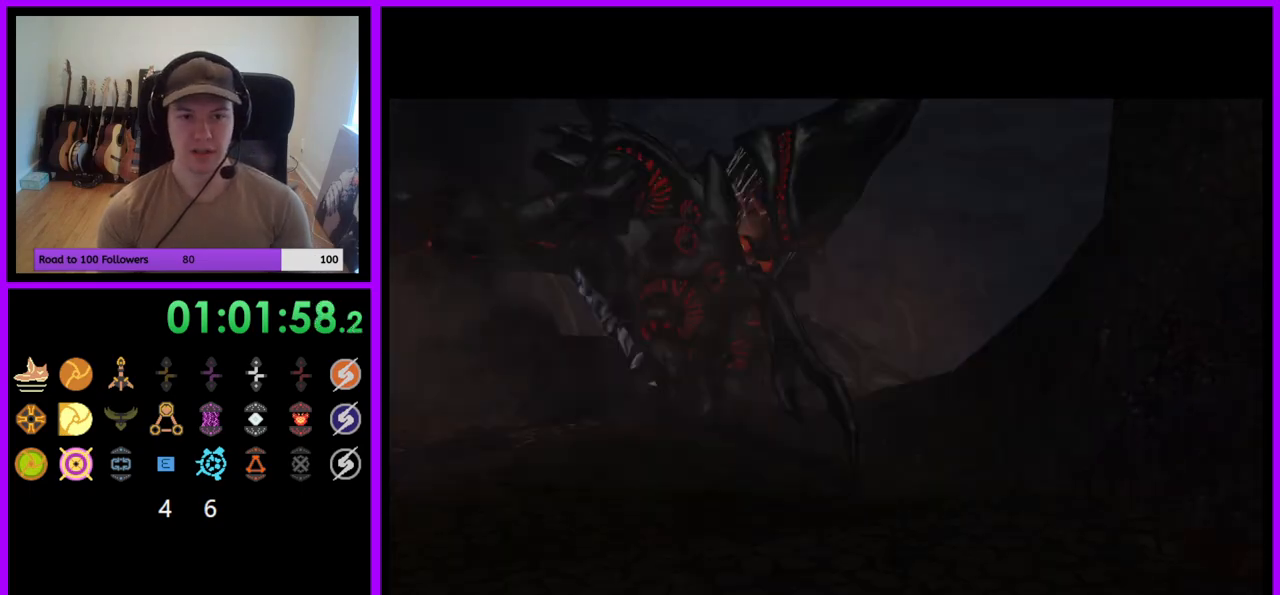
{"buttons": [], "left_stick": "center", "right_stick": "center", "events": []}
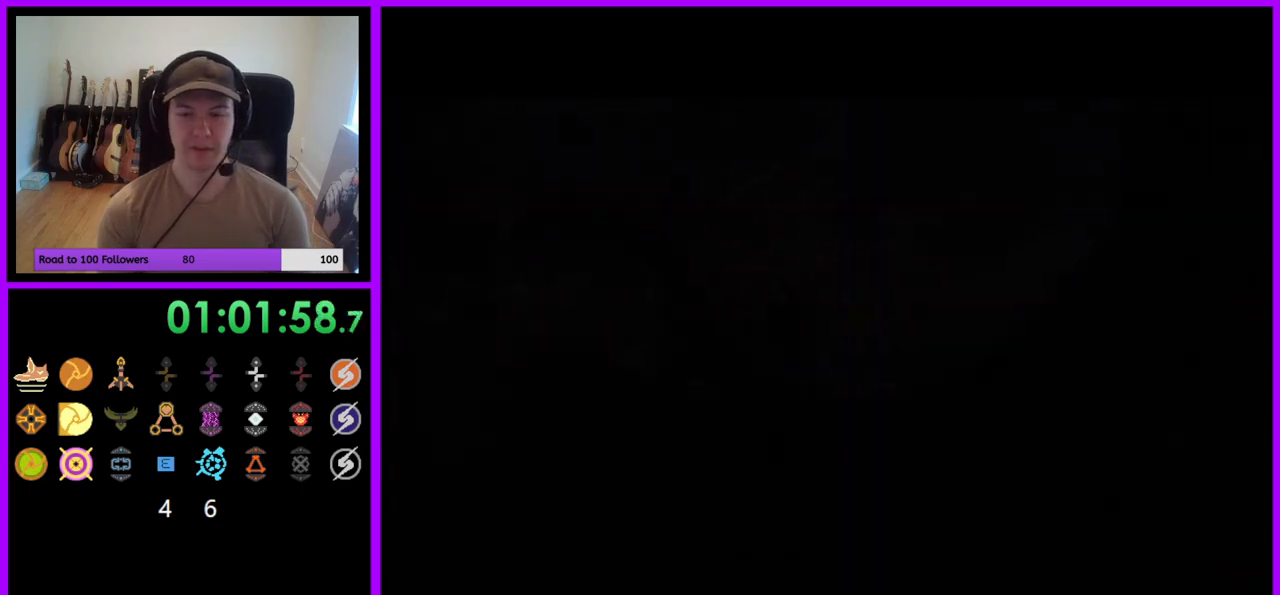
{"buttons": [], "left_stick": "up", "right_stick": "center", "events": [[383, "left_stick", "up"]]}
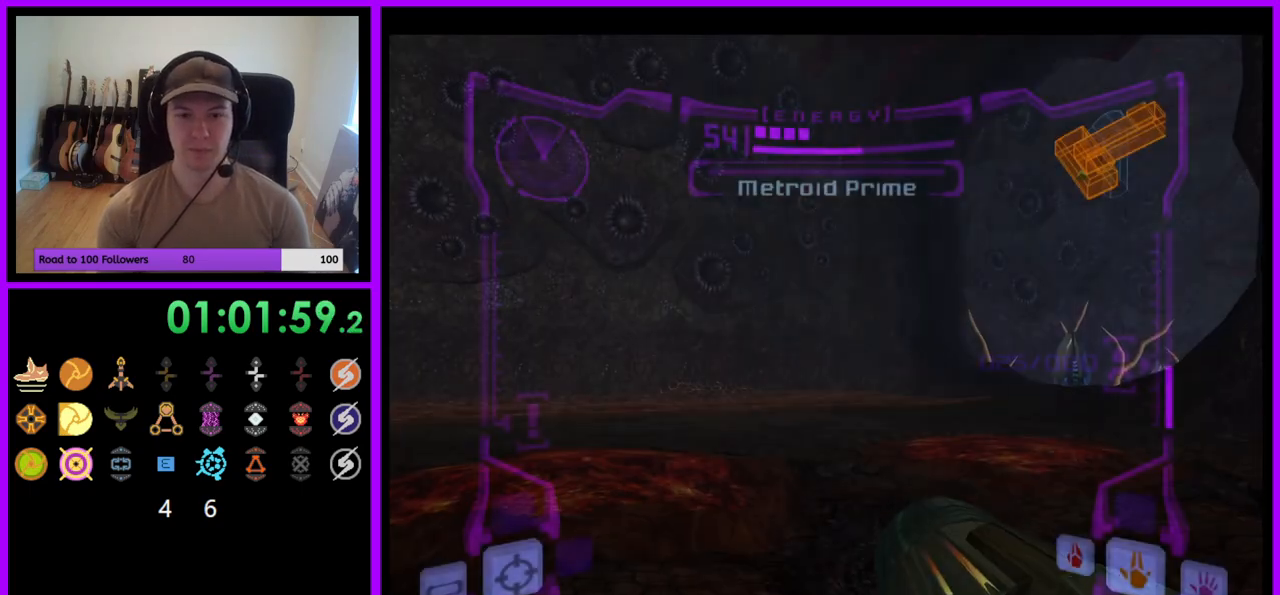
{"buttons": ["R1"], "left_stick": "up-right", "right_stick": "center", "events": [[100, "L1", "down"], [183, "B", "down"], [267, "B", "up"], [333, "R1", "down"], [350, "L1", "up"], [433, "left_stick", "up-right"]]}
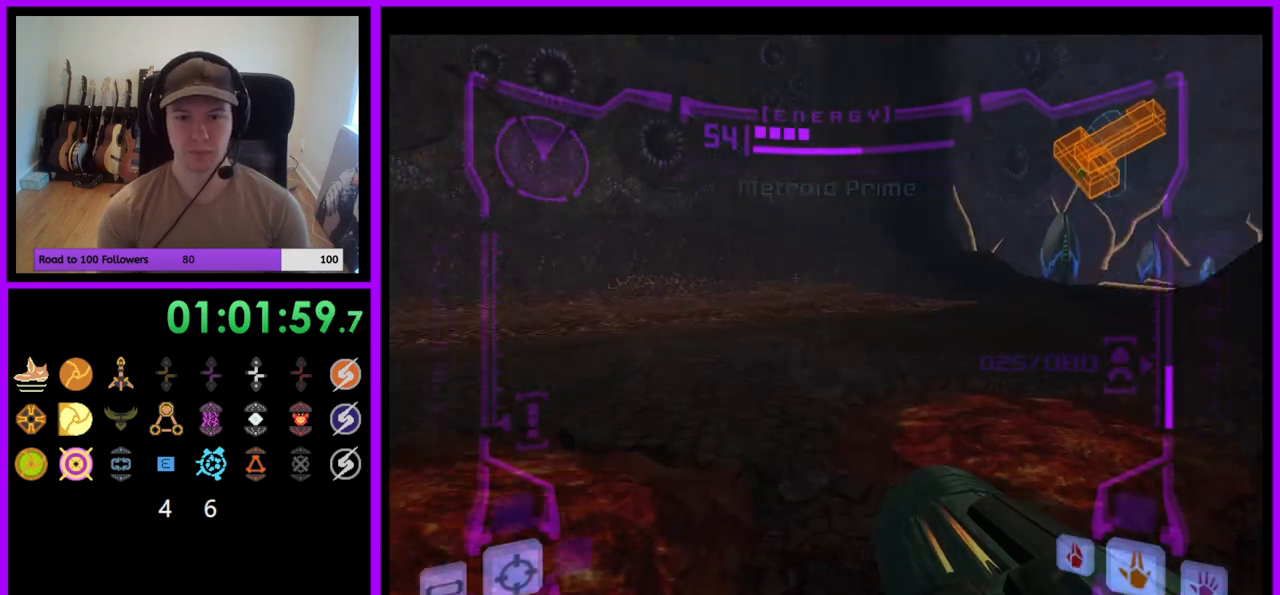
{"buttons": ["R1"], "left_stick": "up-right", "right_stick": "center", "events": []}
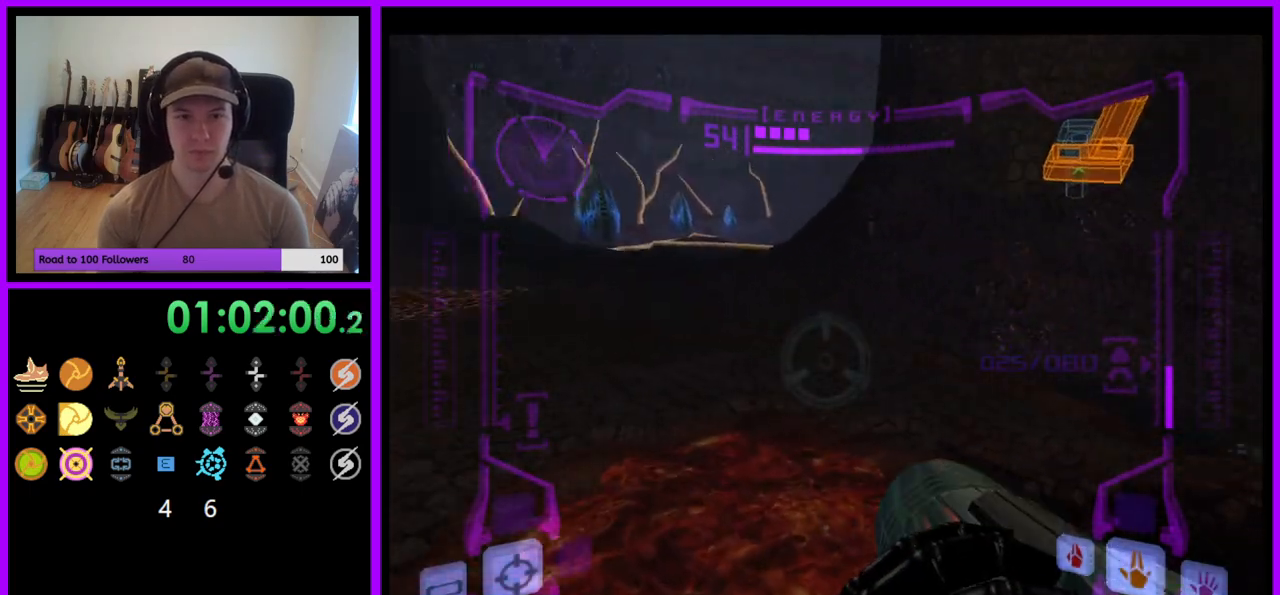
{"buttons": ["R1"], "left_stick": "up", "right_stick": "center", "events": [[117, "L1", "down"], [167, "B", "down"], [233, "B", "up"], [300, "L1", "up"], [483, "left_stick", "up"]]}
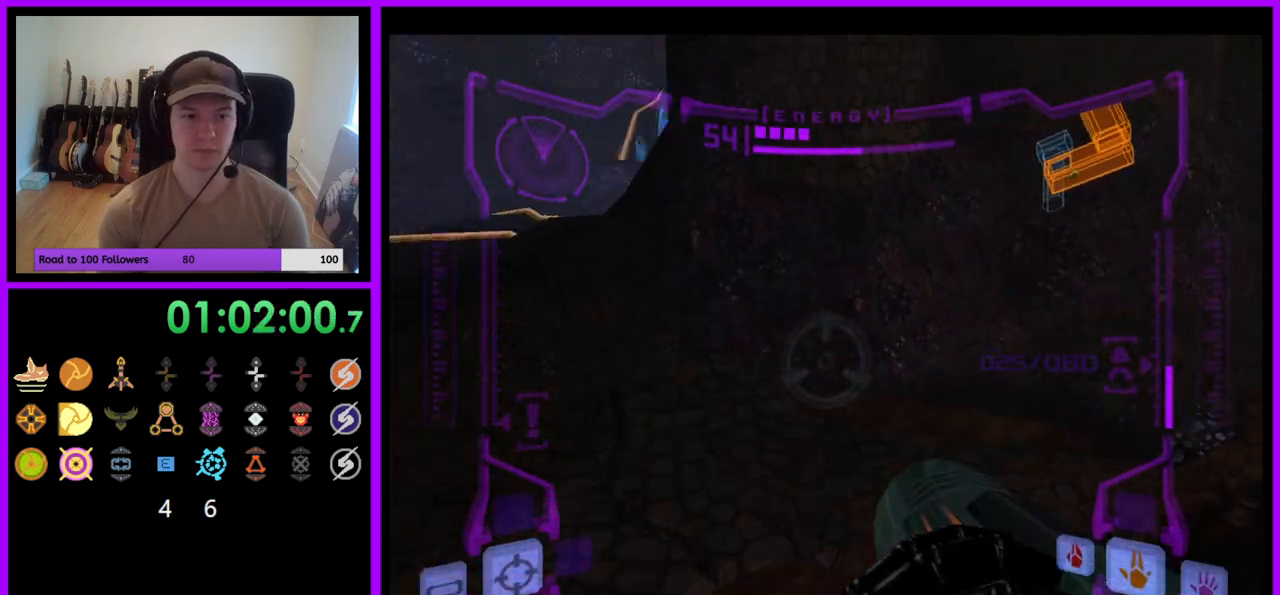
{"buttons": [], "left_stick": "up", "right_stick": "center", "events": [[217, "R1", "up"], [267, "left_stick", "up-left"], [383, "left_stick", "up"]]}
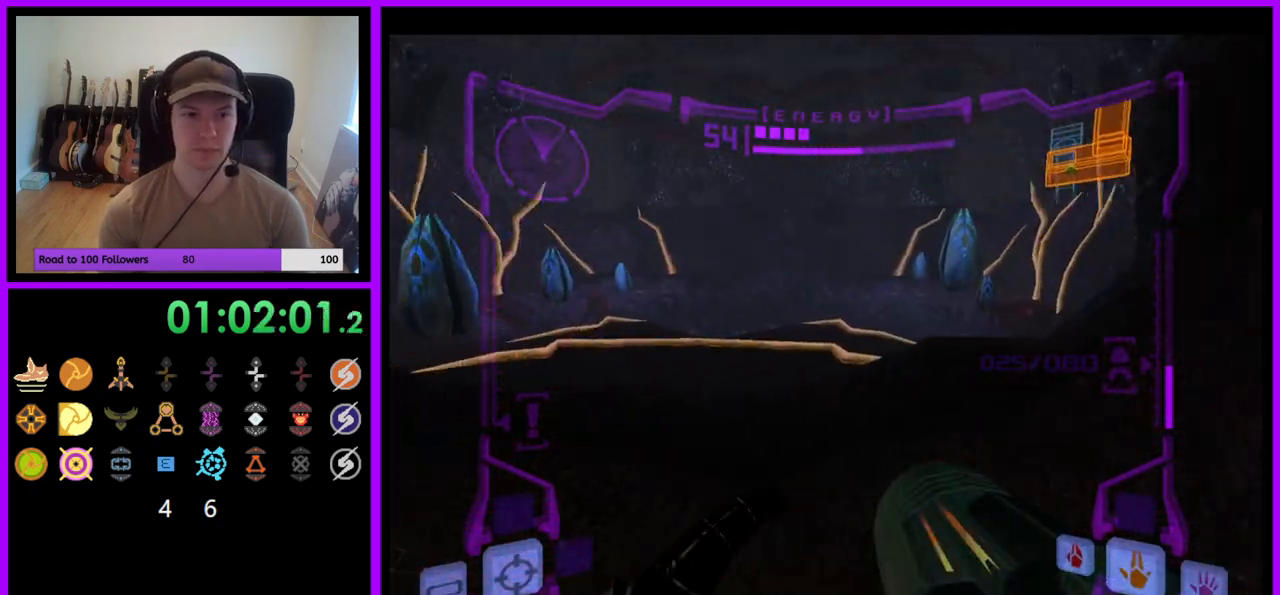
{"buttons": ["L1"], "left_stick": "up", "right_stick": "center", "events": [[250, "L1", "down"], [350, "B", "down"], [433, "B", "up"]]}
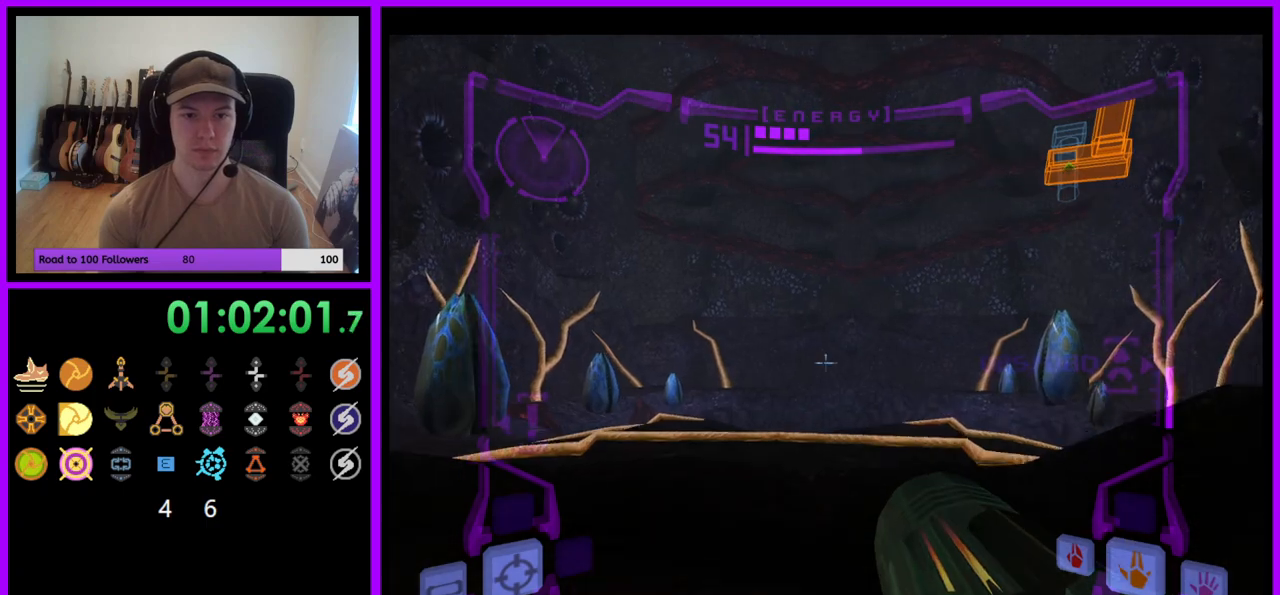
{"buttons": ["R1"], "left_stick": "up-right", "right_stick": "center", "events": [[117, "L1", "up"], [167, "R1", "down"], [250, "left_stick", "up-right"]]}
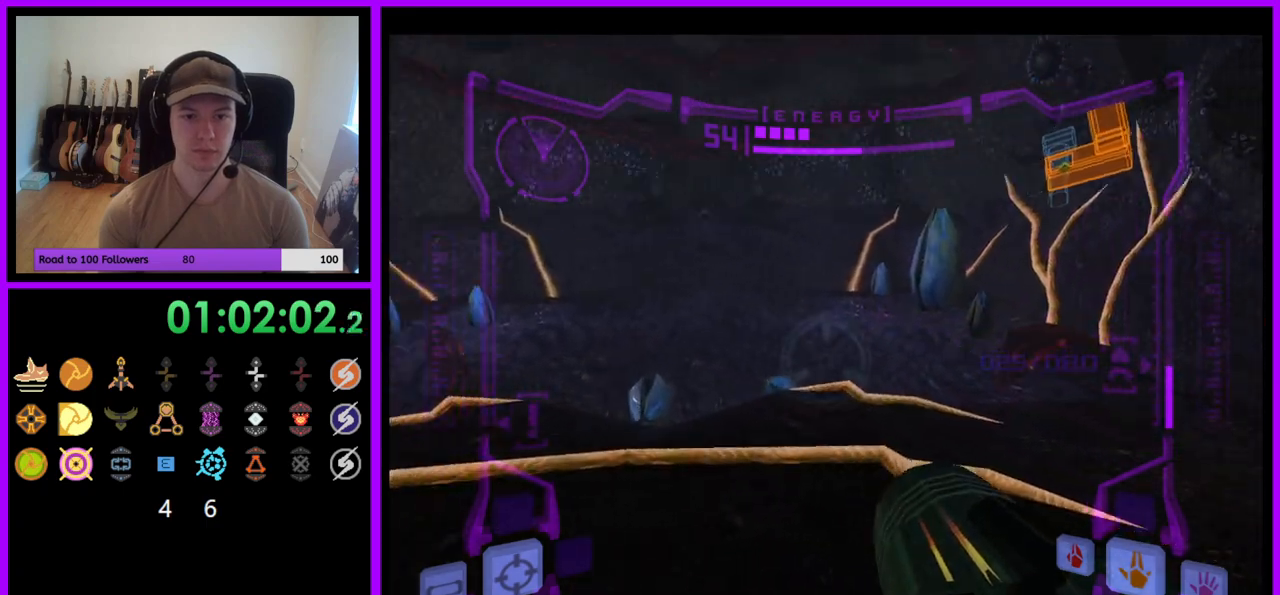
{"buttons": ["R1"], "left_stick": "up", "right_stick": "center", "events": [[17, "L1", "down"], [33, "B", "down"], [100, "B", "up"], [200, "L1", "up"], [233, "left_stick", "up"]]}
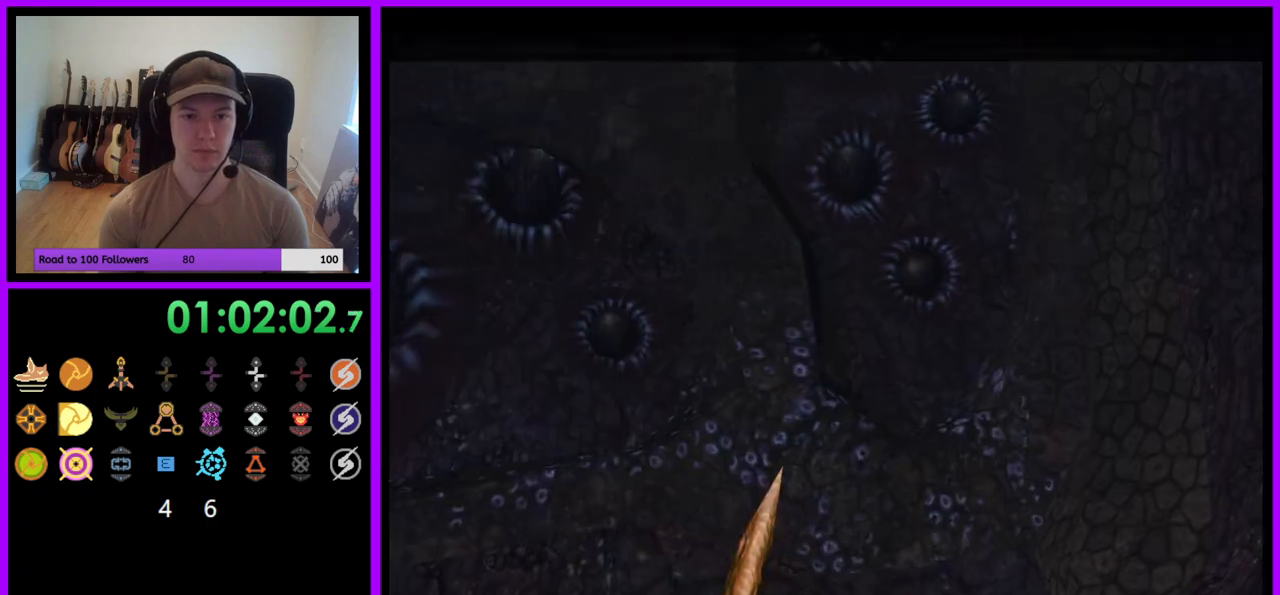
{"buttons": [], "left_stick": "center", "right_stick": "center", "events": [[150, "left_stick", "up-left"], [267, "R1", "up"], [317, "left_stick", "center"]]}